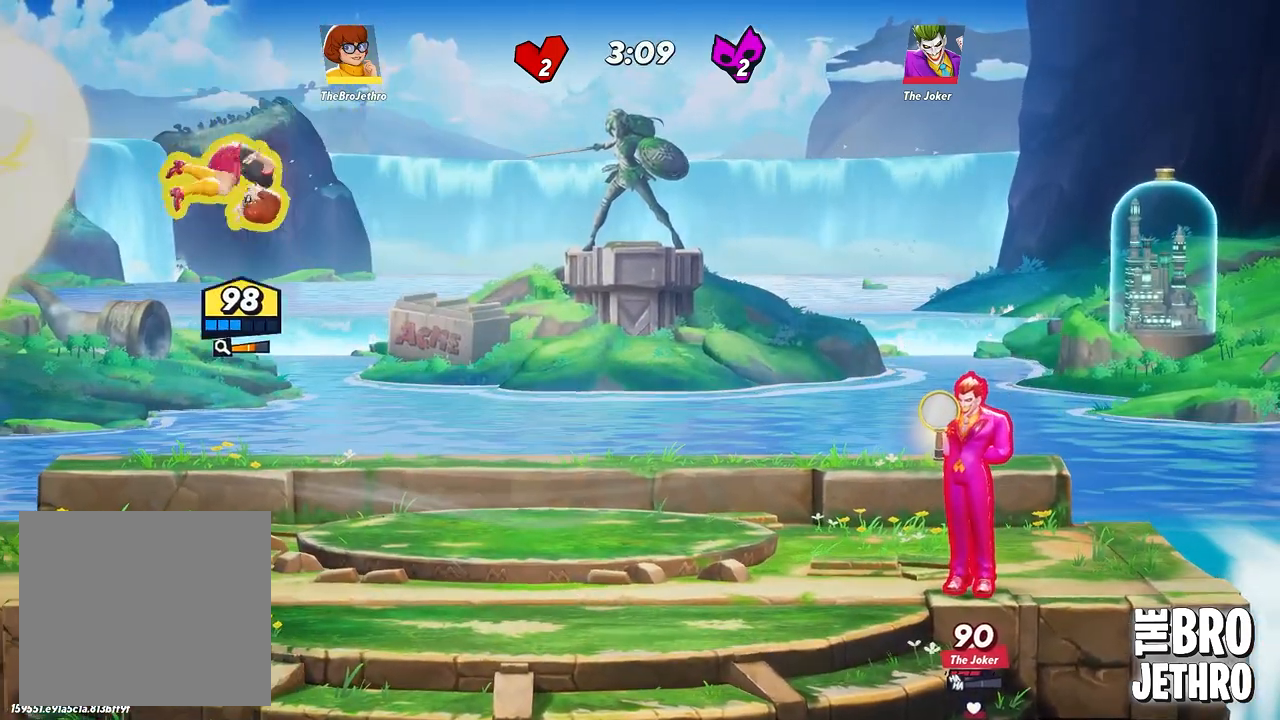
Gameplay with a controller (PlayStation layout); each line is a JSON object with the inputs held at the frame after it. "events" lists button and stick changes between this image and that frame as [ms after this image, input, new state], when the widget could be followed in between. Not read: right_stick.
{"buttons": ["TRIANGLE", "L3"], "left_stick": "right", "events": [[267, "TRIANGLE", "down"], [417, "L3", "down"], [417, "left_stick", "right"]]}
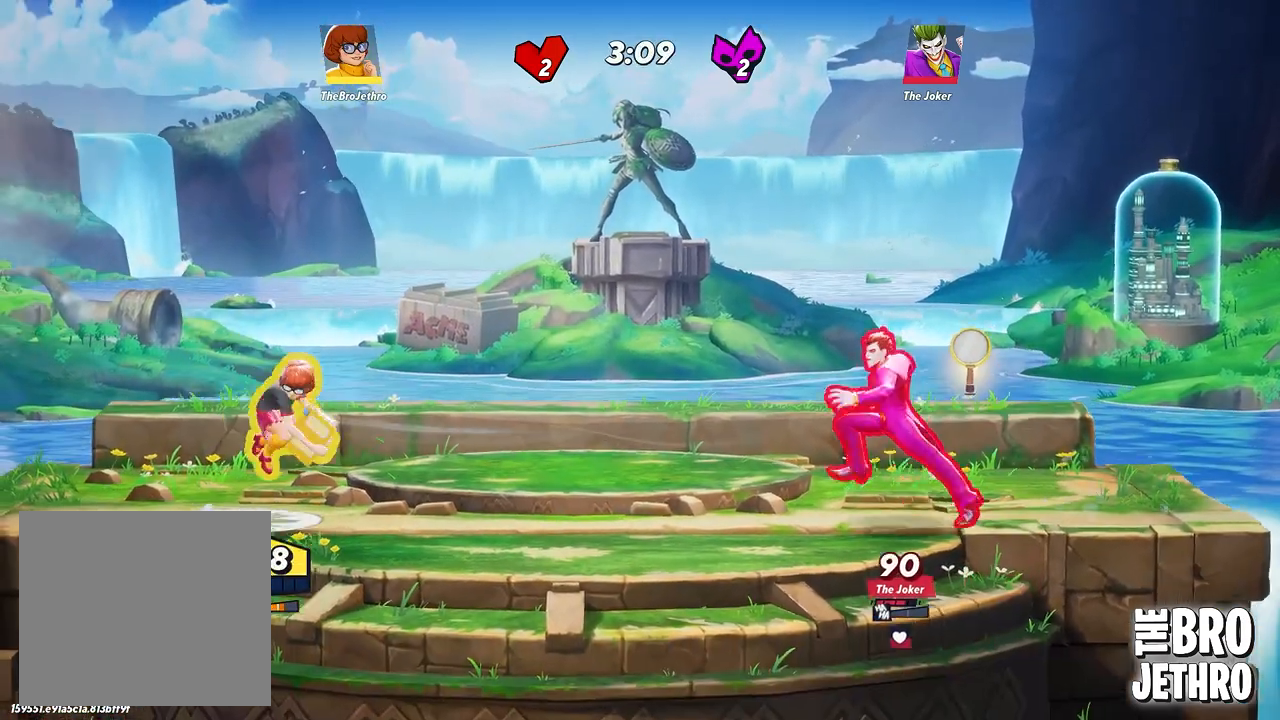
{"buttons": ["L3"], "left_stick": "right", "events": [[500, "TRIANGLE", "up"]]}
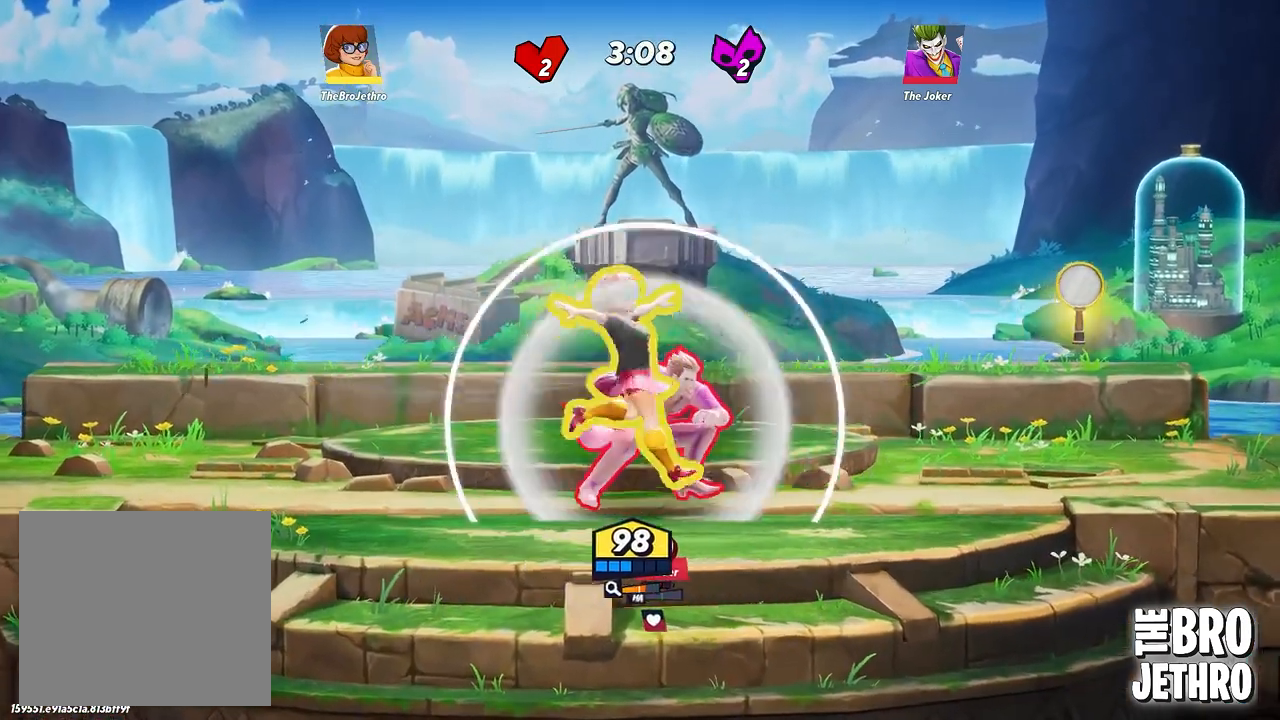
{"buttons": ["L3"], "left_stick": "right", "events": [[50, "SQUARE", "down"], [150, "SQUARE", "up"], [233, "SQUARE", "down"], [300, "SQUARE", "up"], [417, "SQUARE", "down"], [500, "SQUARE", "up"]]}
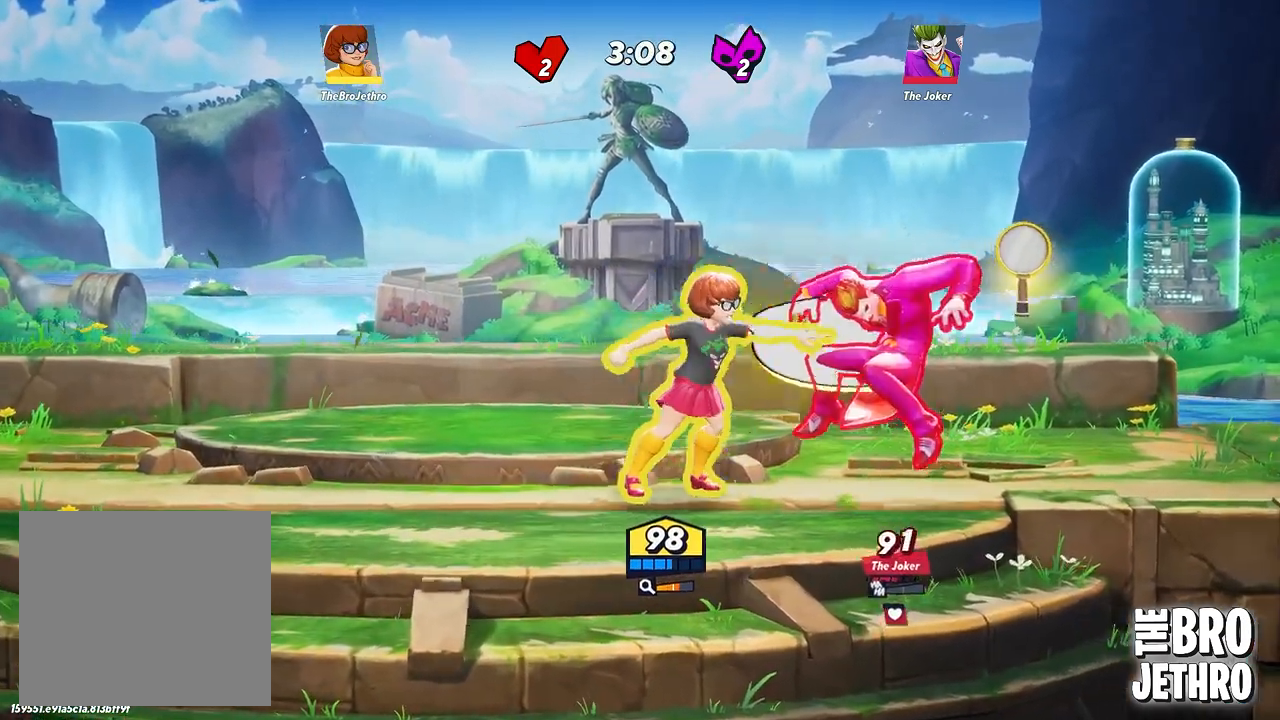
{"buttons": ["L3"], "left_stick": "right", "events": [[50, "SQUARE", "down"], [133, "SQUARE", "up"], [200, "SQUARE", "down"], [283, "SQUARE", "up"], [350, "SQUARE", "down"], [433, "SQUARE", "up"]]}
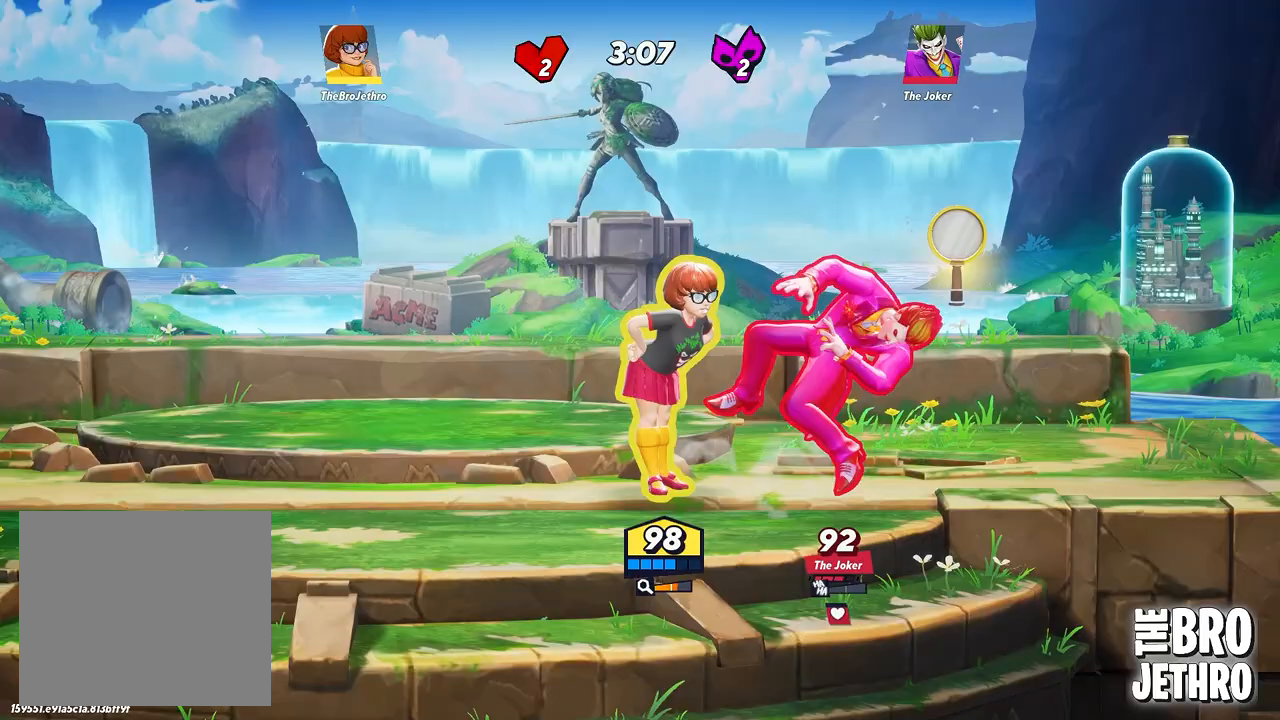
{"buttons": ["SQUARE"], "left_stick": "right", "events": [[17, "SQUARE", "down"], [100, "SQUARE", "up"], [167, "SQUARE", "down"], [183, "L3", "up"], [250, "SQUARE", "up"], [317, "SQUARE", "down"], [400, "SQUARE", "up"], [450, "SQUARE", "down"]]}
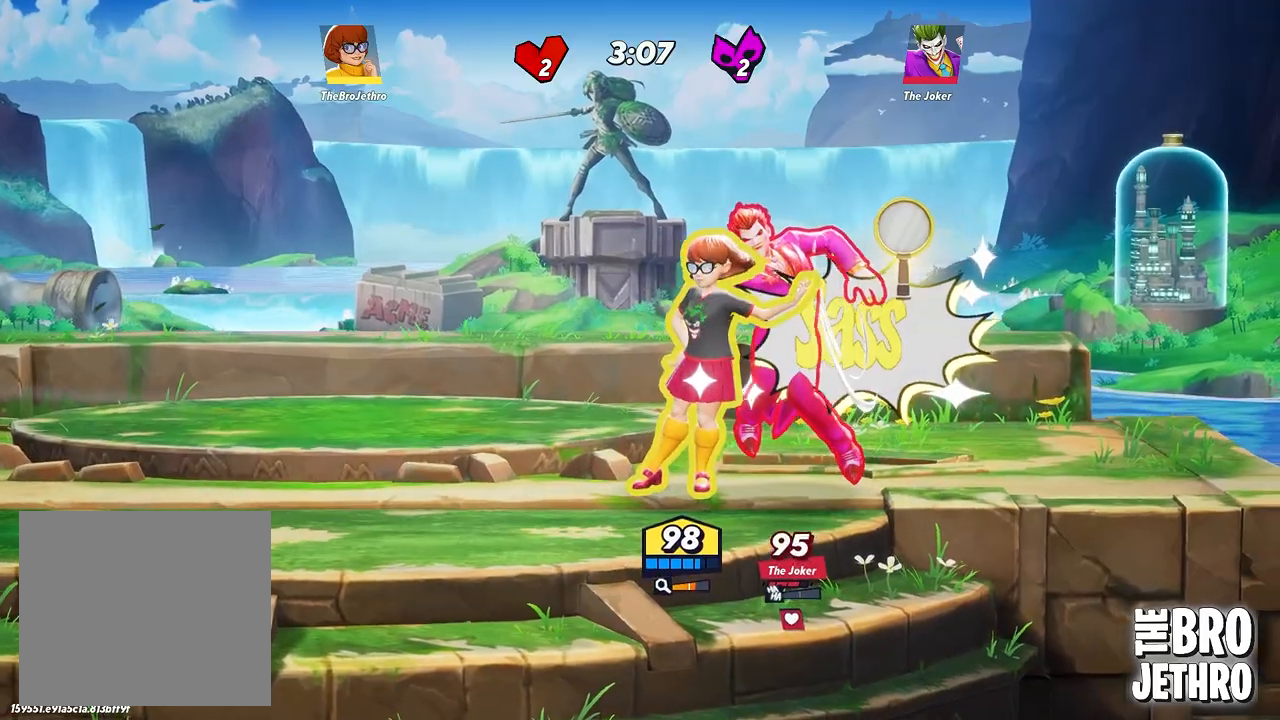
{"buttons": ["R1"], "left_stick": "right", "events": [[17, "SQUARE", "up"], [150, "R1", "down"], [217, "R1", "up"], [317, "R1", "down"], [367, "R1", "up"], [450, "R1", "down"]]}
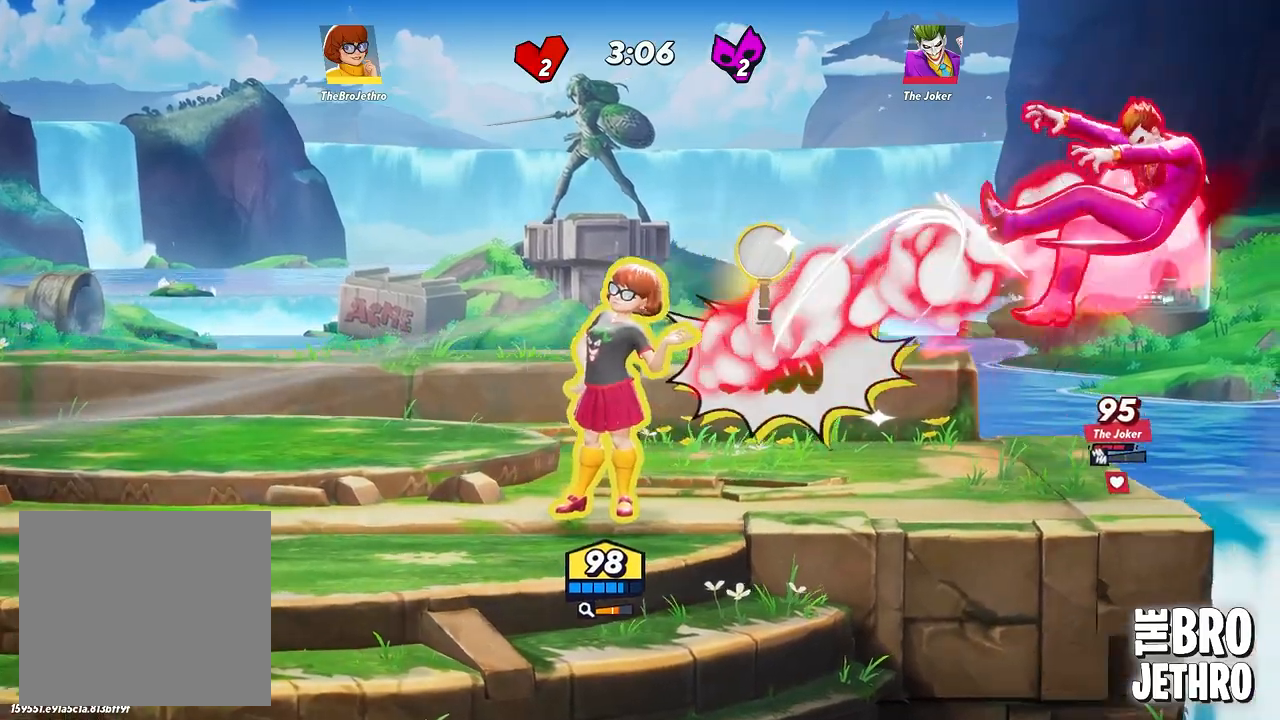
{"buttons": ["R1"], "left_stick": "right", "events": []}
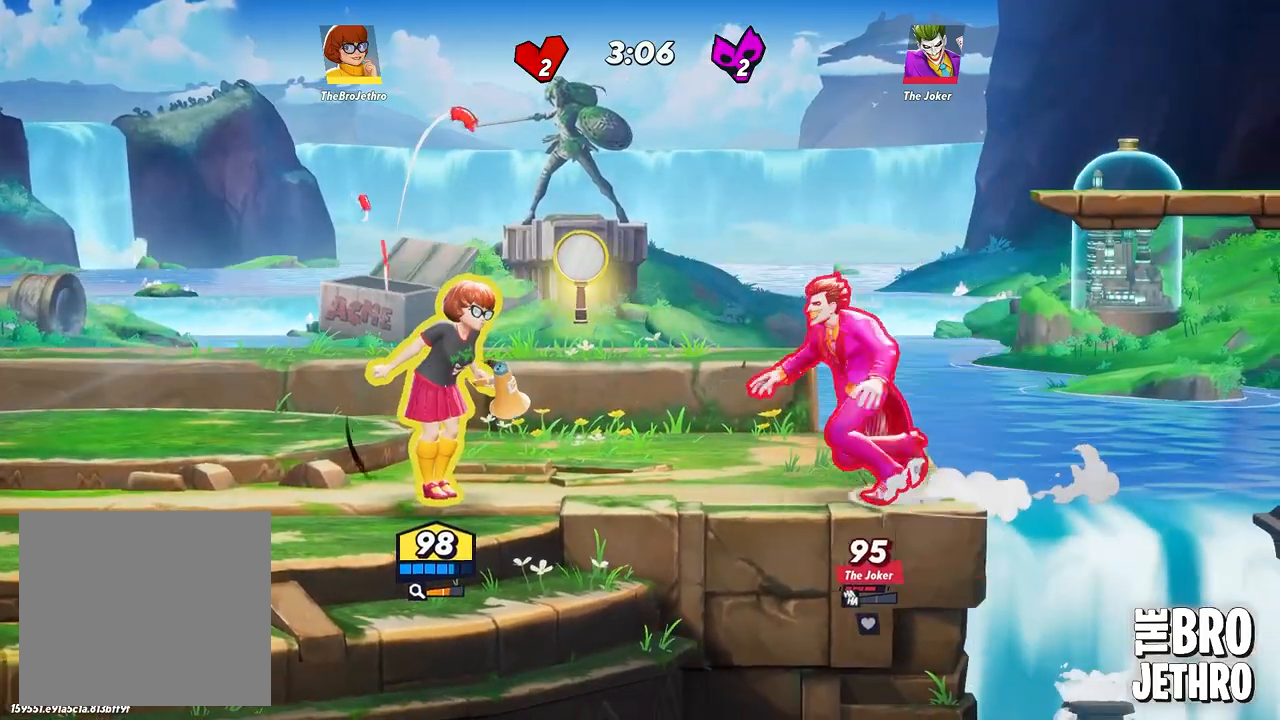
{"buttons": [], "left_stick": "right", "events": [[183, "R1", "up"]]}
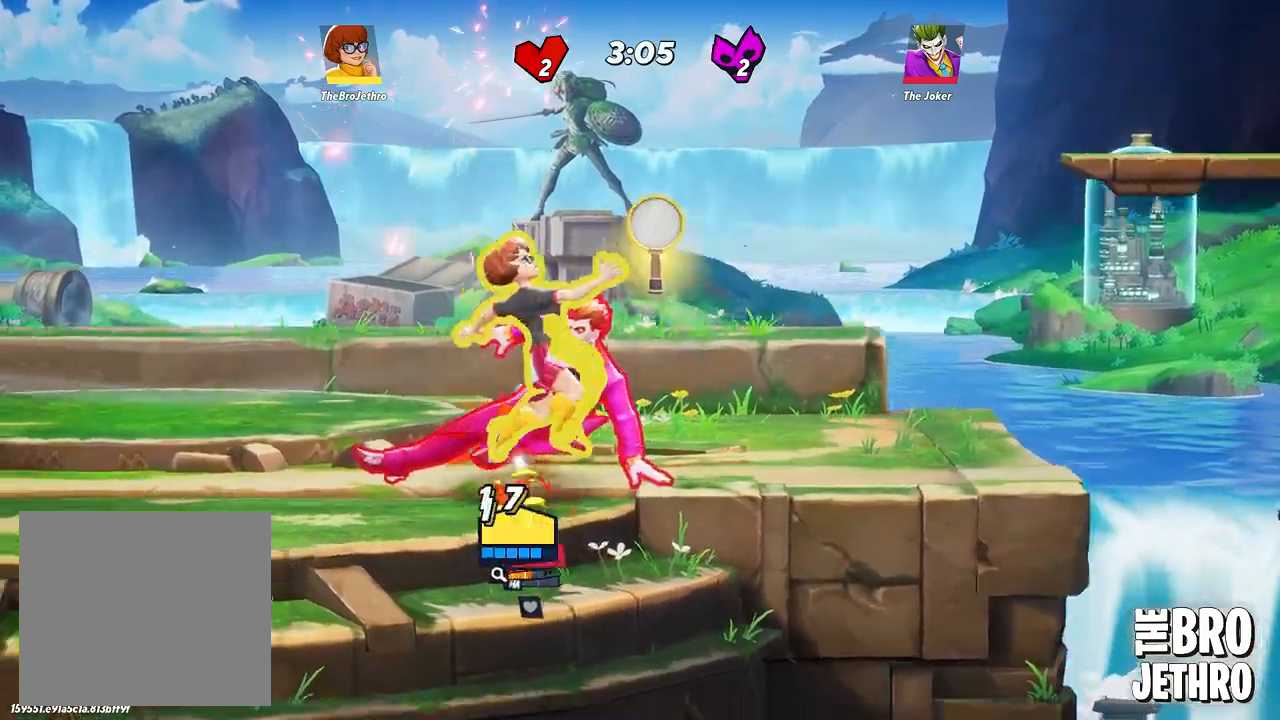
{"buttons": ["CIRCLE", "L3"], "left_stick": "right", "events": [[300, "CIRCLE", "down"], [367, "L3", "down"], [400, "CIRCLE", "up"], [467, "CIRCLE", "down"]]}
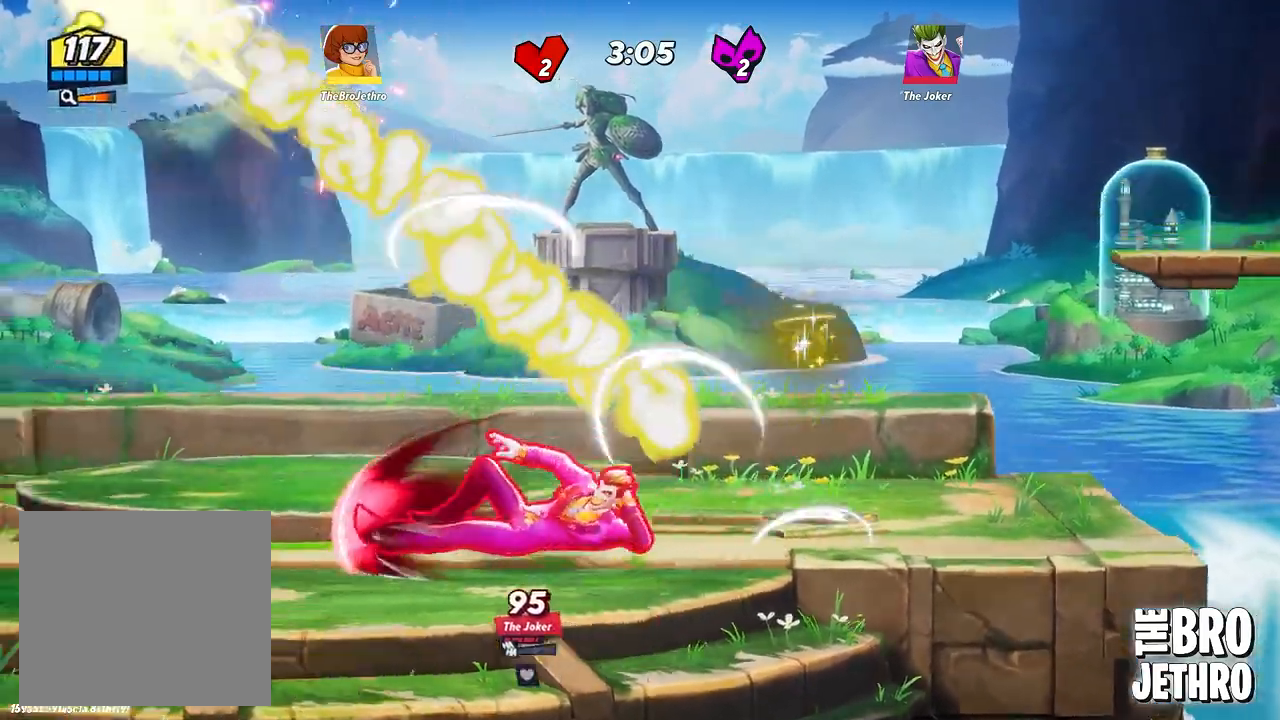
{"buttons": [], "left_stick": "down-left", "events": [[50, "CIRCLE", "up"], [167, "L3", "up"], [383, "left_stick", "center"], [433, "left_stick", "down-left"]]}
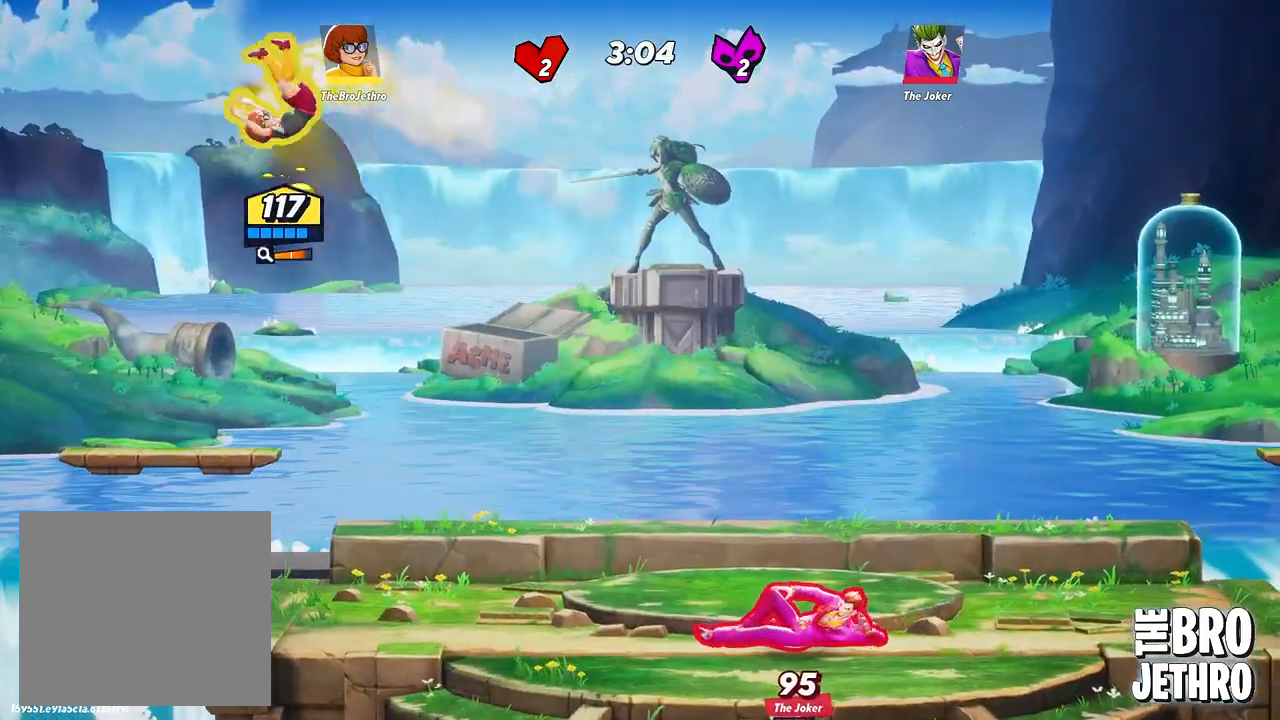
{"buttons": [], "left_stick": "down-right", "events": [[100, "left_stick", "down"], [233, "left_stick", "down-right"]]}
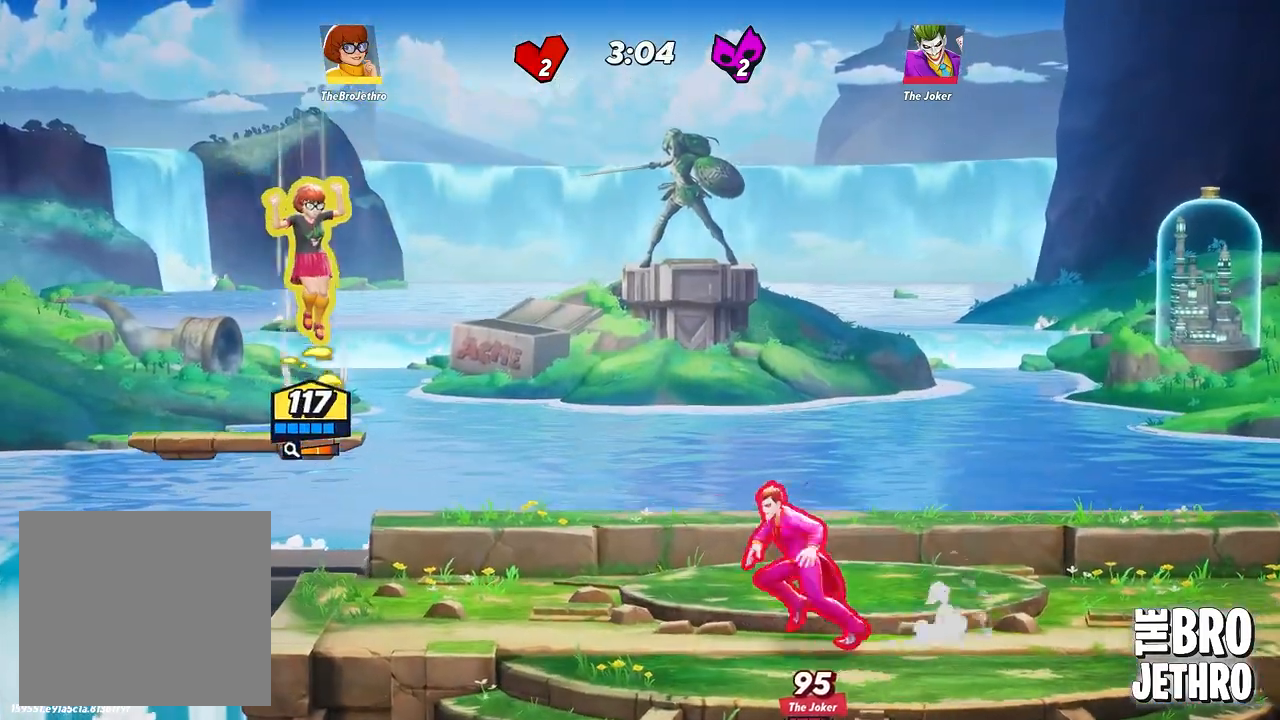
{"buttons": [], "left_stick": "down-right", "events": [[200, "SQUARE", "down"], [283, "SQUARE", "up"], [350, "SQUARE", "down"], [433, "SQUARE", "up"]]}
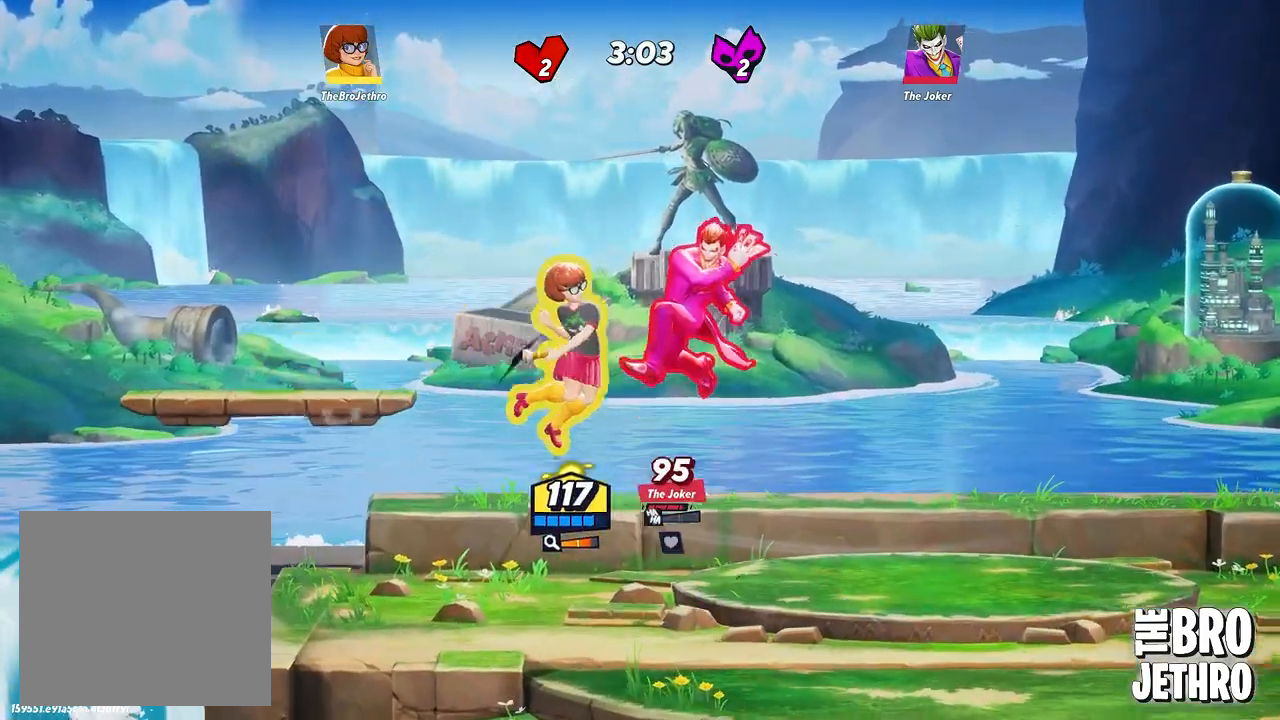
{"buttons": ["CIRCLE"], "left_stick": "down-right", "events": [[17, "SQUARE", "down"], [100, "SQUARE", "up"], [467, "CIRCLE", "down"]]}
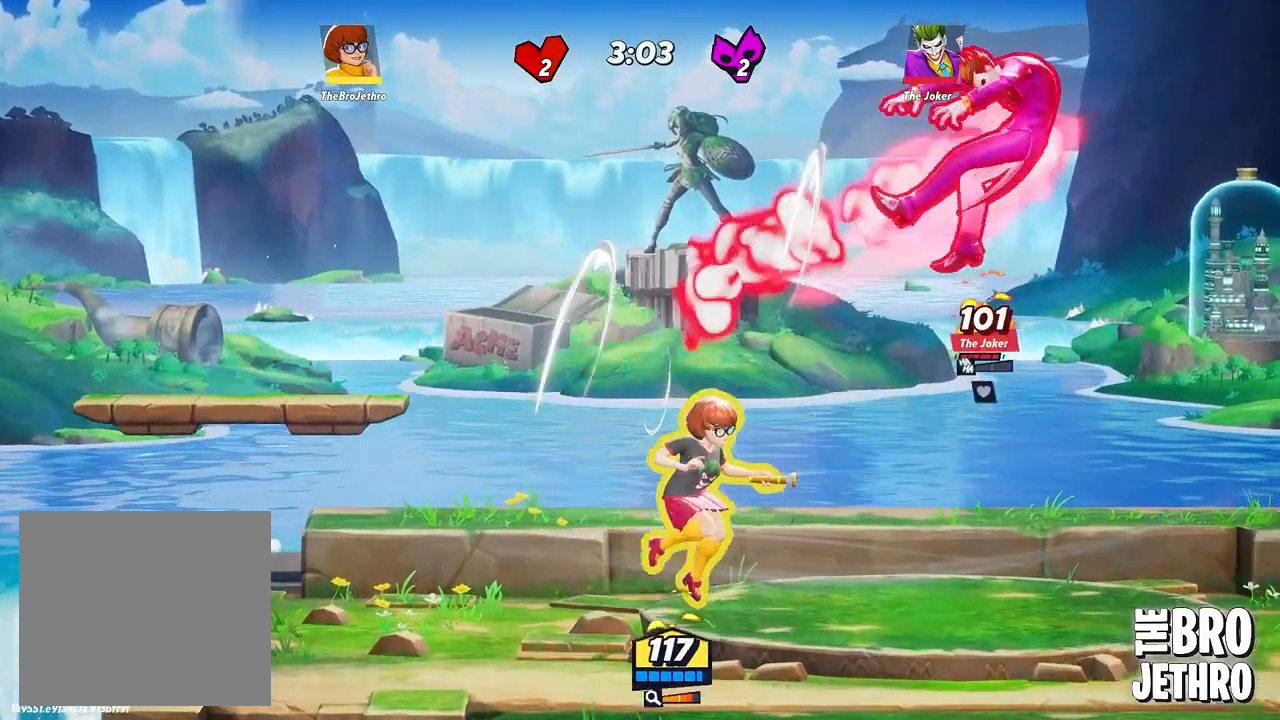
{"buttons": ["R1"], "left_stick": "down-right", "events": [[67, "CIRCLE", "up"], [183, "R1", "down"]]}
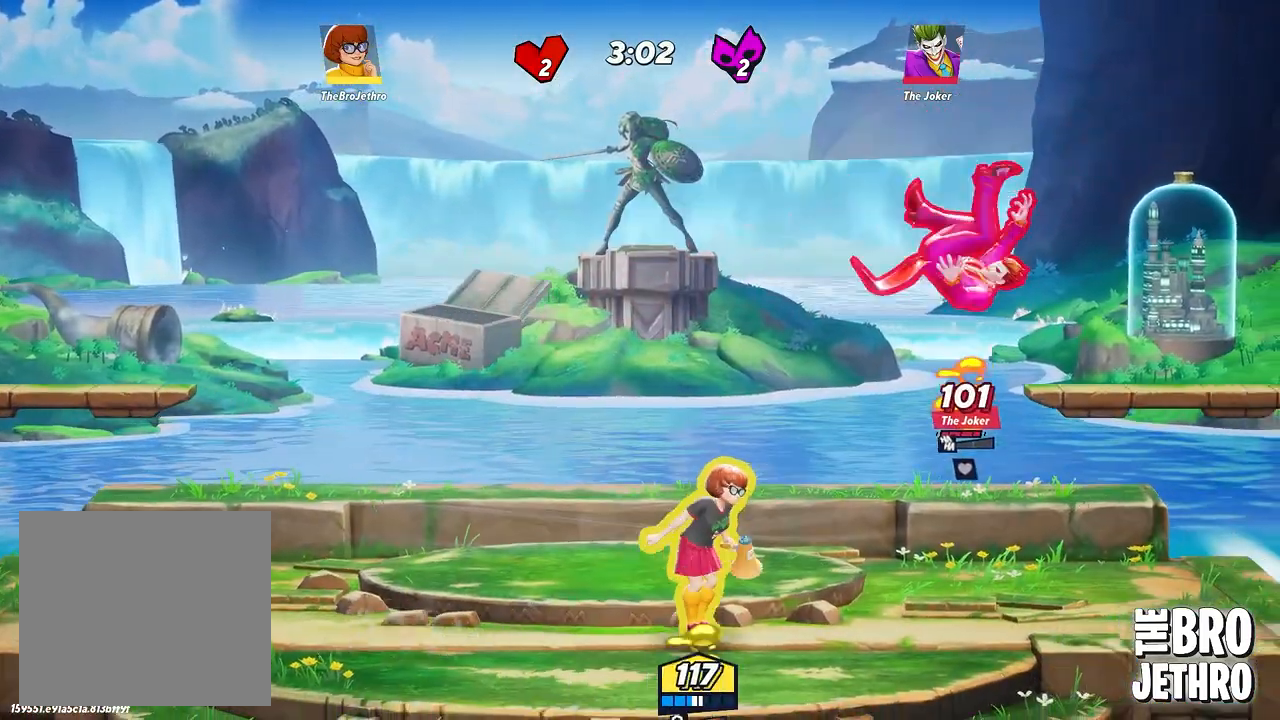
{"buttons": [], "left_stick": "right", "events": [[100, "left_stick", "right"], [183, "R1", "up"]]}
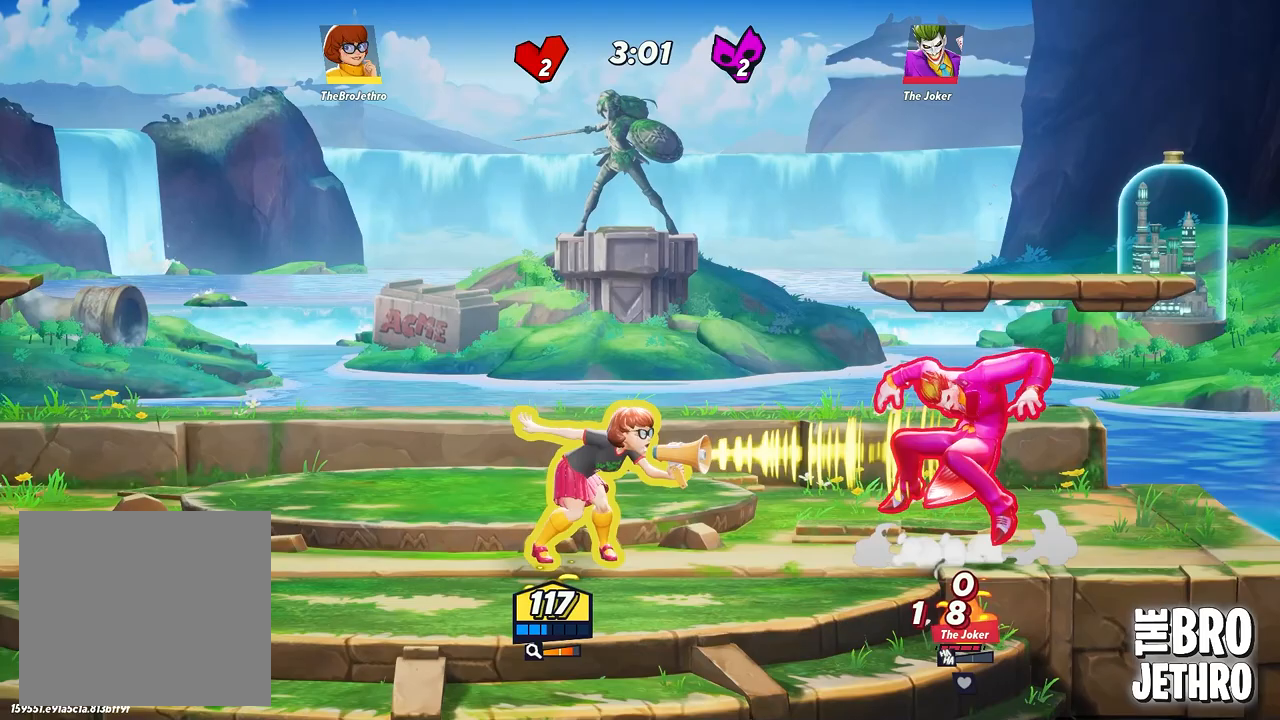
{"buttons": [], "left_stick": "right", "events": []}
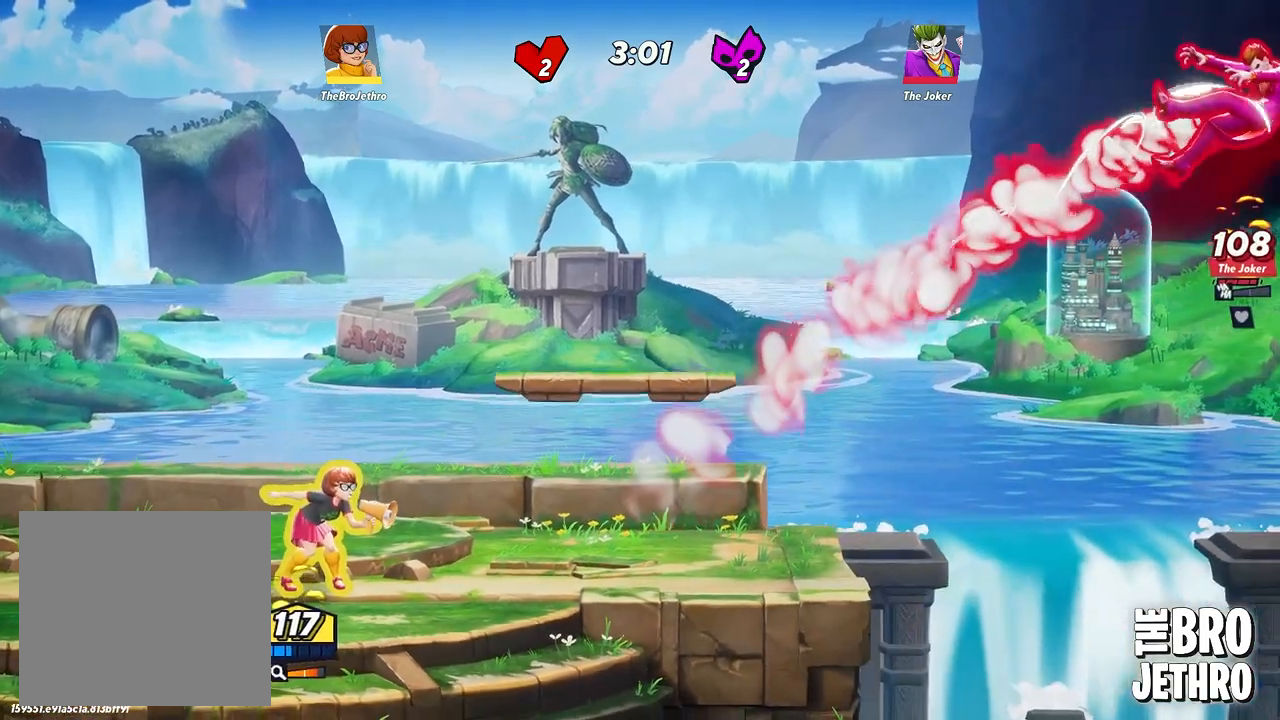
{"buttons": ["TRIANGLE"], "left_stick": "right", "events": [[267, "TRIANGLE", "down"]]}
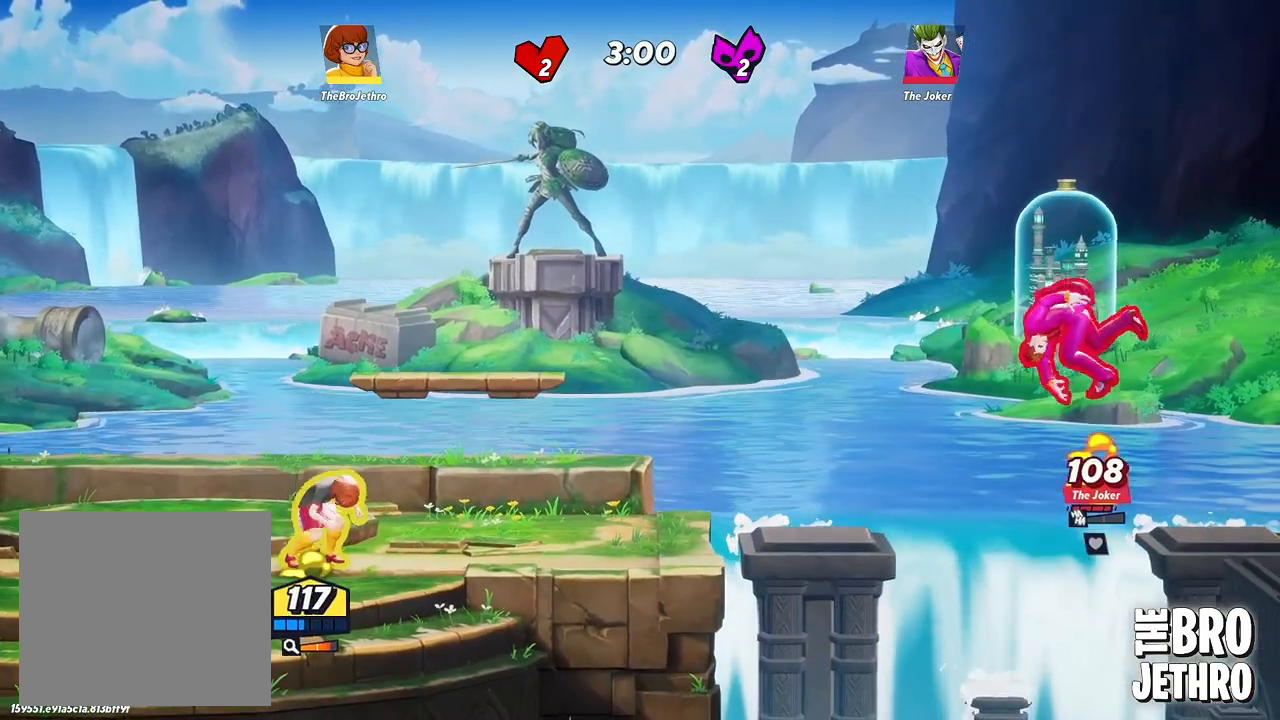
{"buttons": ["TRIANGLE"], "left_stick": "right", "events": []}
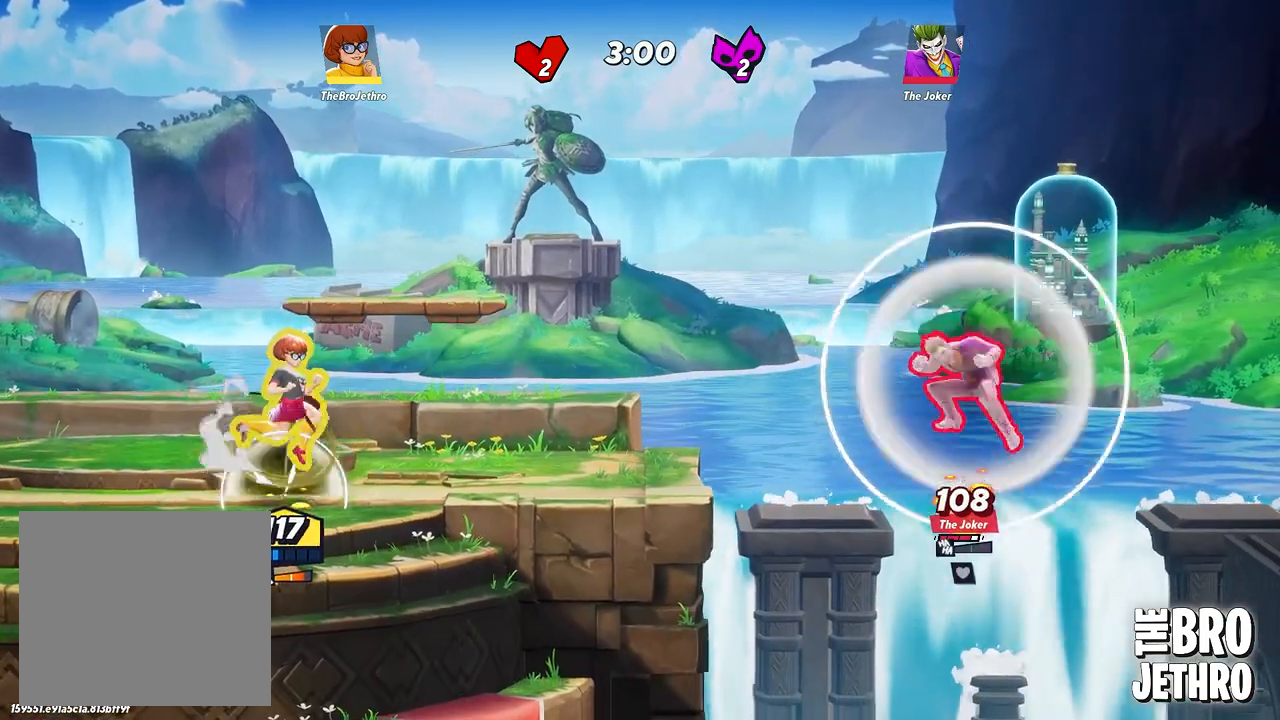
{"buttons": ["TRIANGLE"], "left_stick": "right", "events": []}
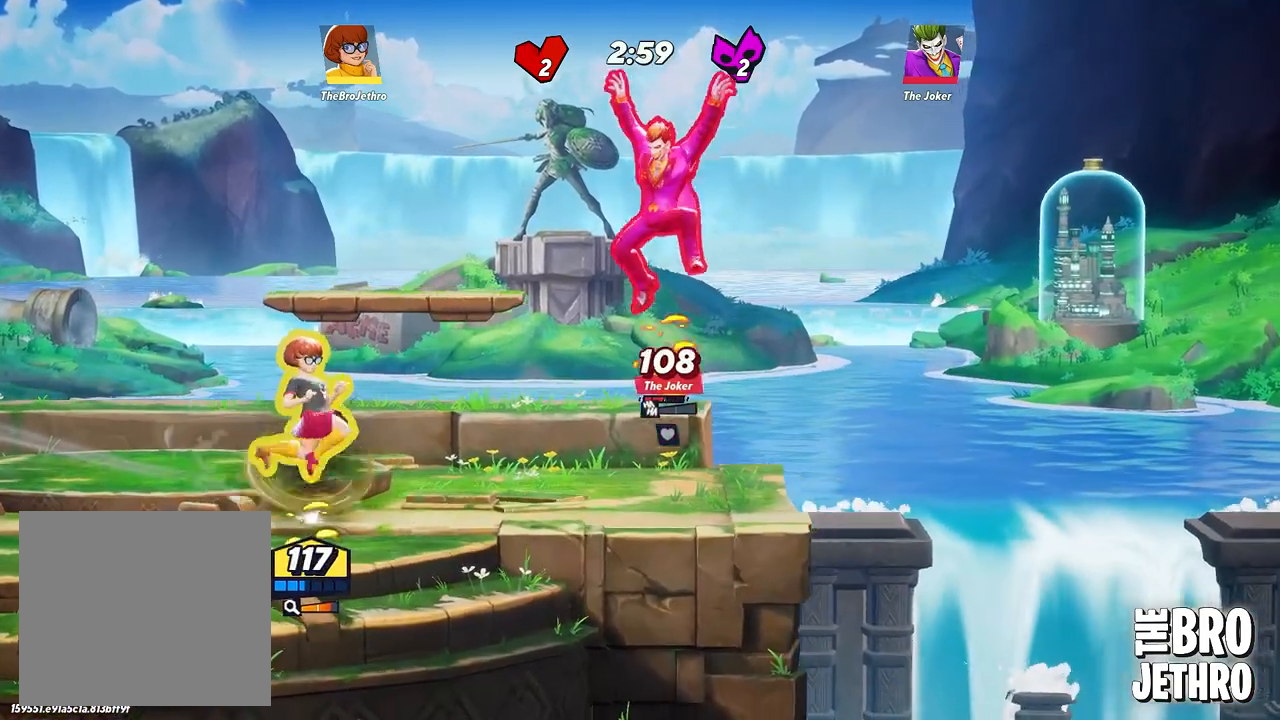
{"buttons": [], "left_stick": "right", "events": [[150, "TRIANGLE", "up"]]}
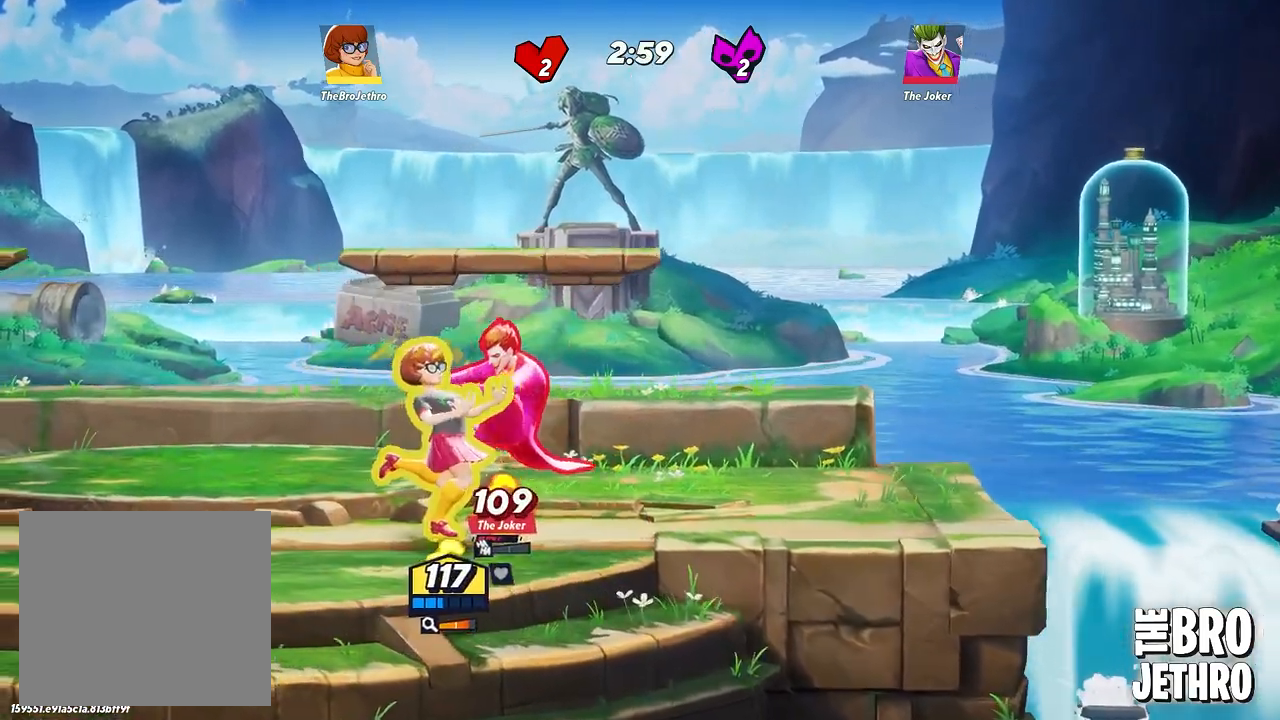
{"buttons": [], "left_stick": "right", "events": []}
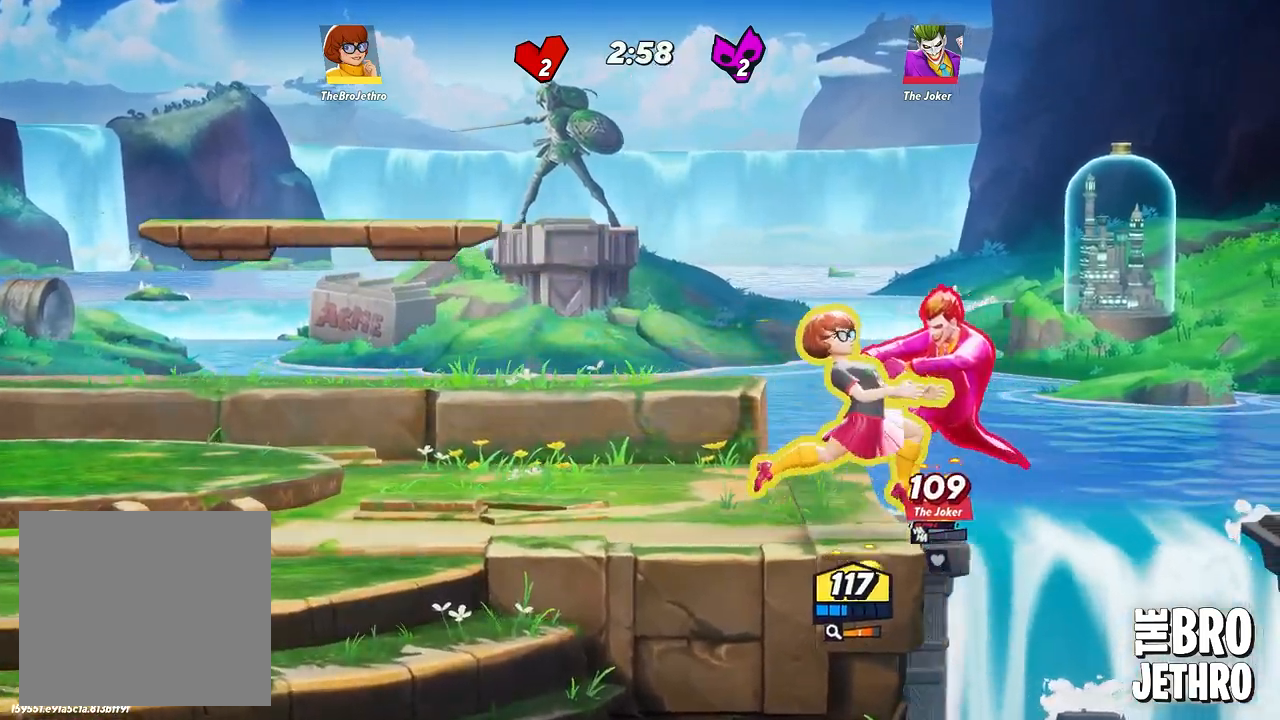
{"buttons": [], "left_stick": "center", "events": [[50, "left_stick", "center"]]}
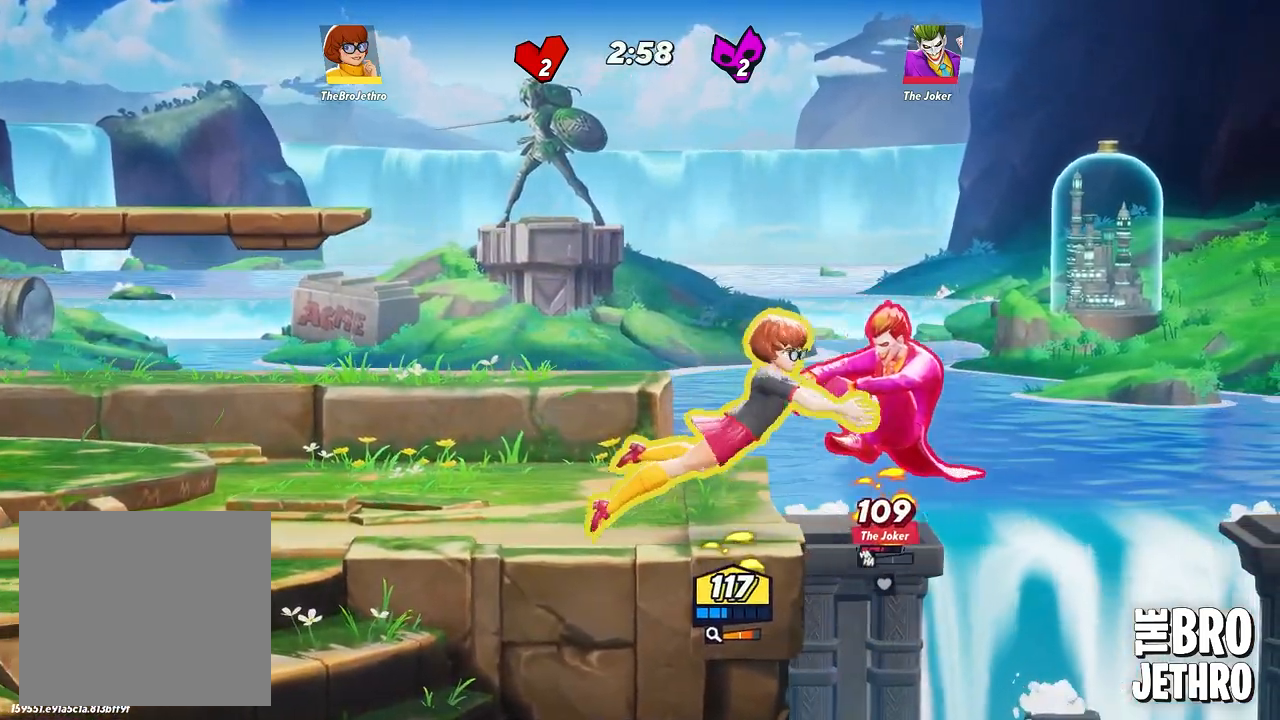
{"buttons": [], "left_stick": "left", "events": [[467, "left_stick", "left"]]}
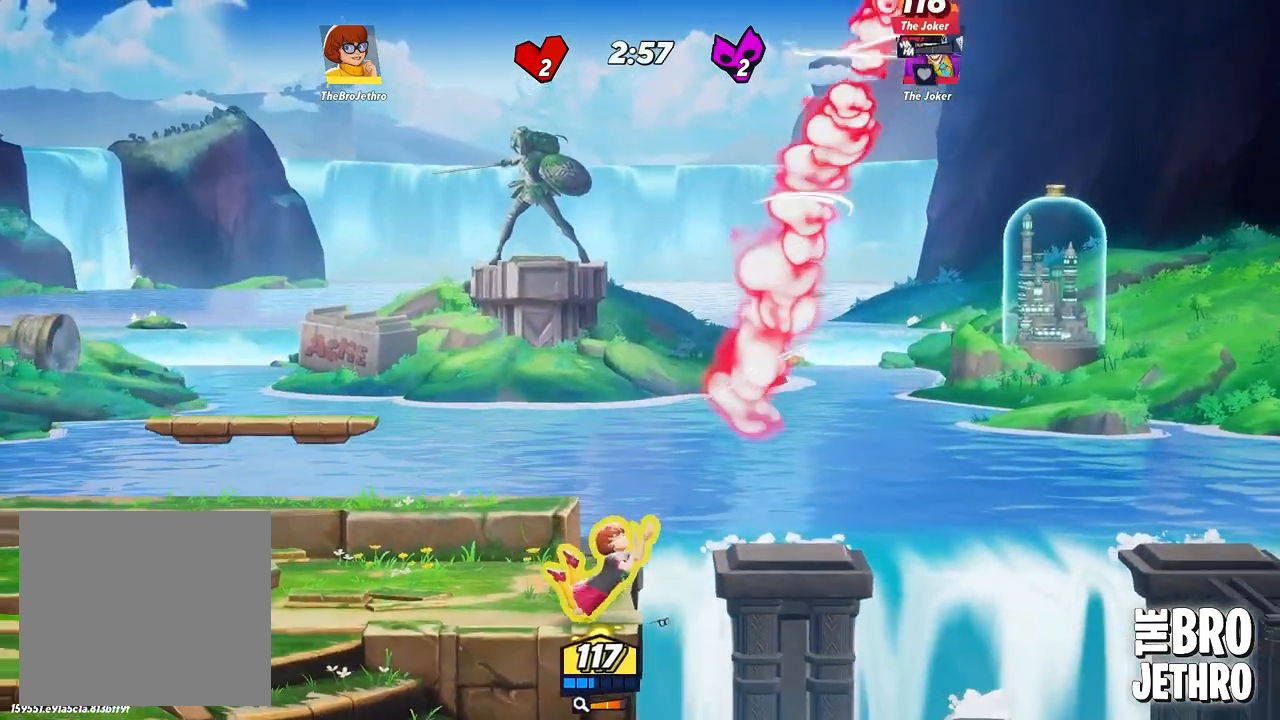
{"buttons": [], "left_stick": "left", "events": [[117, "CIRCLE", "down"], [200, "CIRCLE", "up"], [267, "CIRCLE", "down"], [333, "CIRCLE", "up"], [400, "CIRCLE", "down"], [467, "CIRCLE", "up"]]}
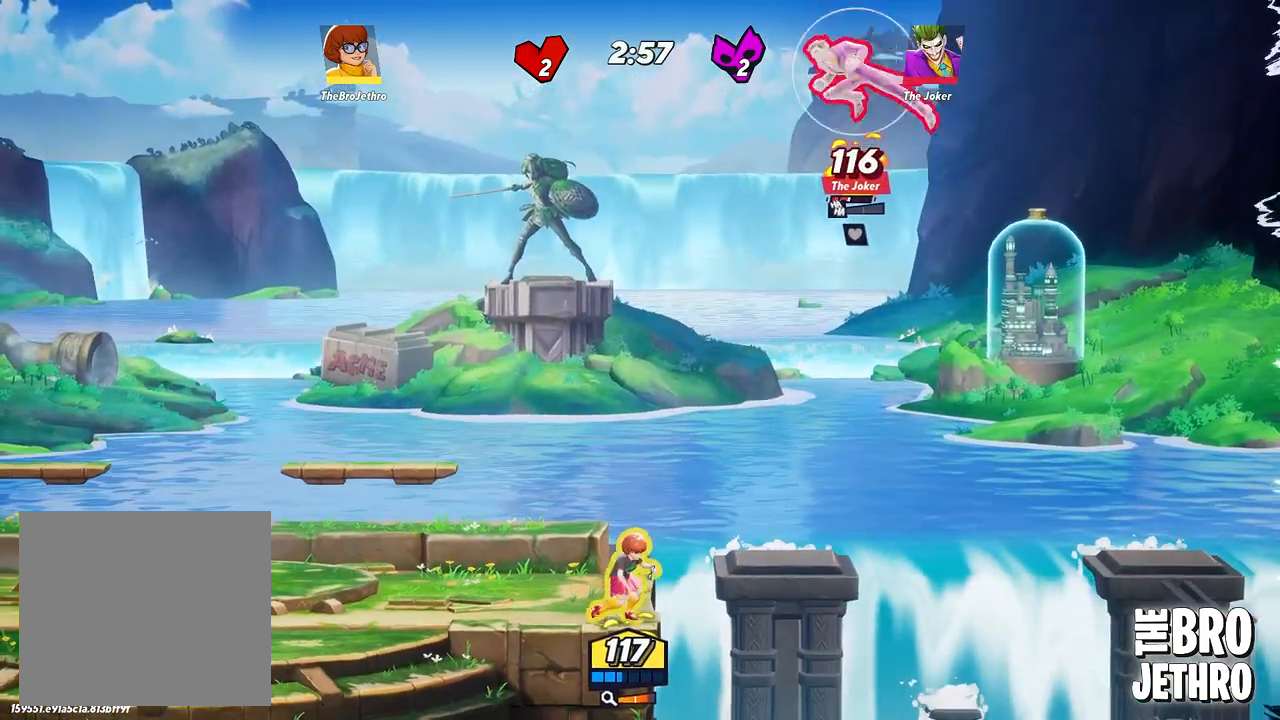
{"buttons": [], "left_stick": "left", "events": [[283, "CIRCLE", "down"], [350, "CIRCLE", "up"], [417, "CIRCLE", "down"], [500, "CIRCLE", "up"]]}
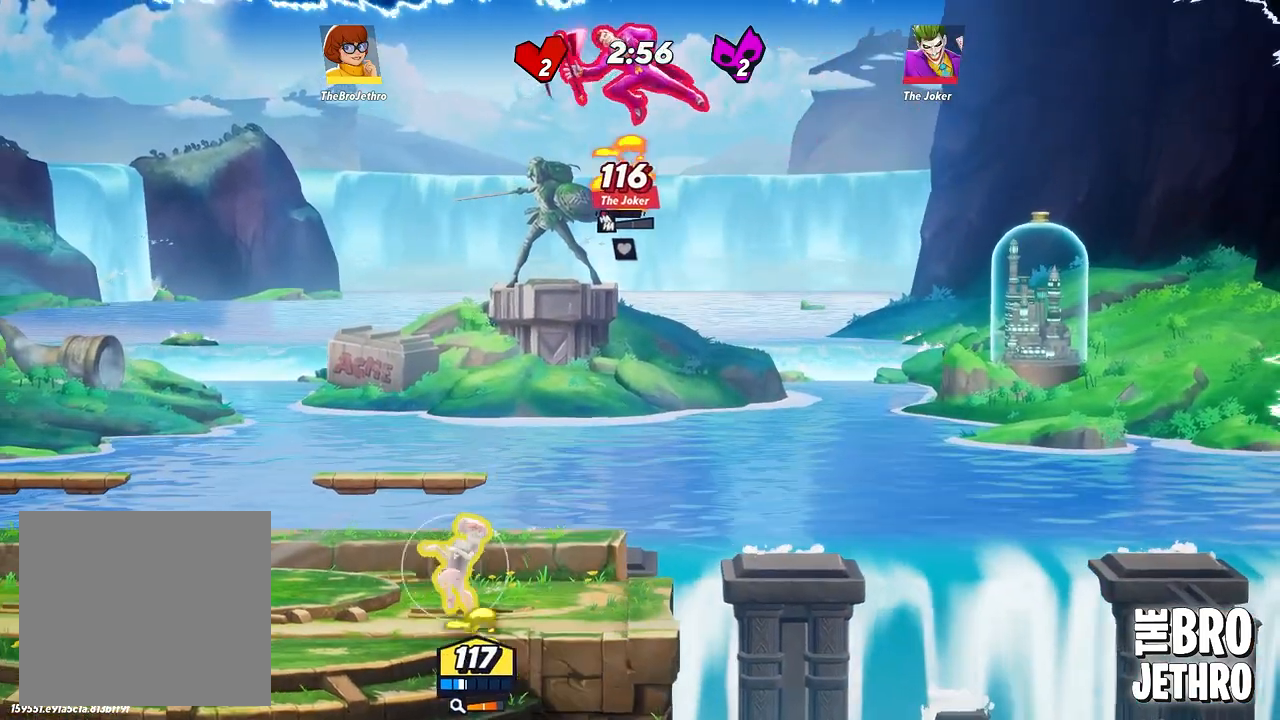
{"buttons": [], "left_stick": "left", "events": [[67, "CIRCLE", "down"], [167, "CIRCLE", "up"], [233, "CIRCLE", "down"], [317, "CIRCLE", "up"], [400, "CIRCLE", "down"], [483, "CIRCLE", "up"]]}
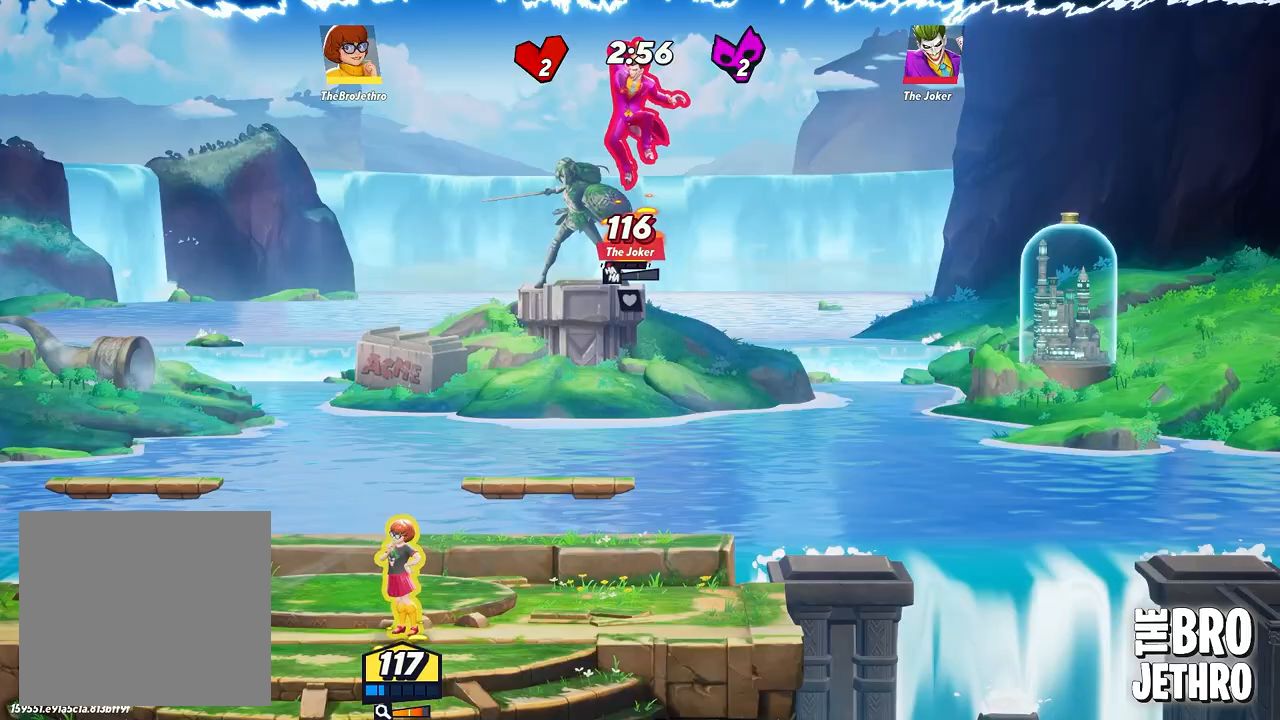
{"buttons": ["R1", "L3"], "left_stick": "right", "events": [[50, "CIRCLE", "down"], [133, "CIRCLE", "up"], [267, "R1", "down"], [350, "L3", "down"], [350, "left_stick", "right"]]}
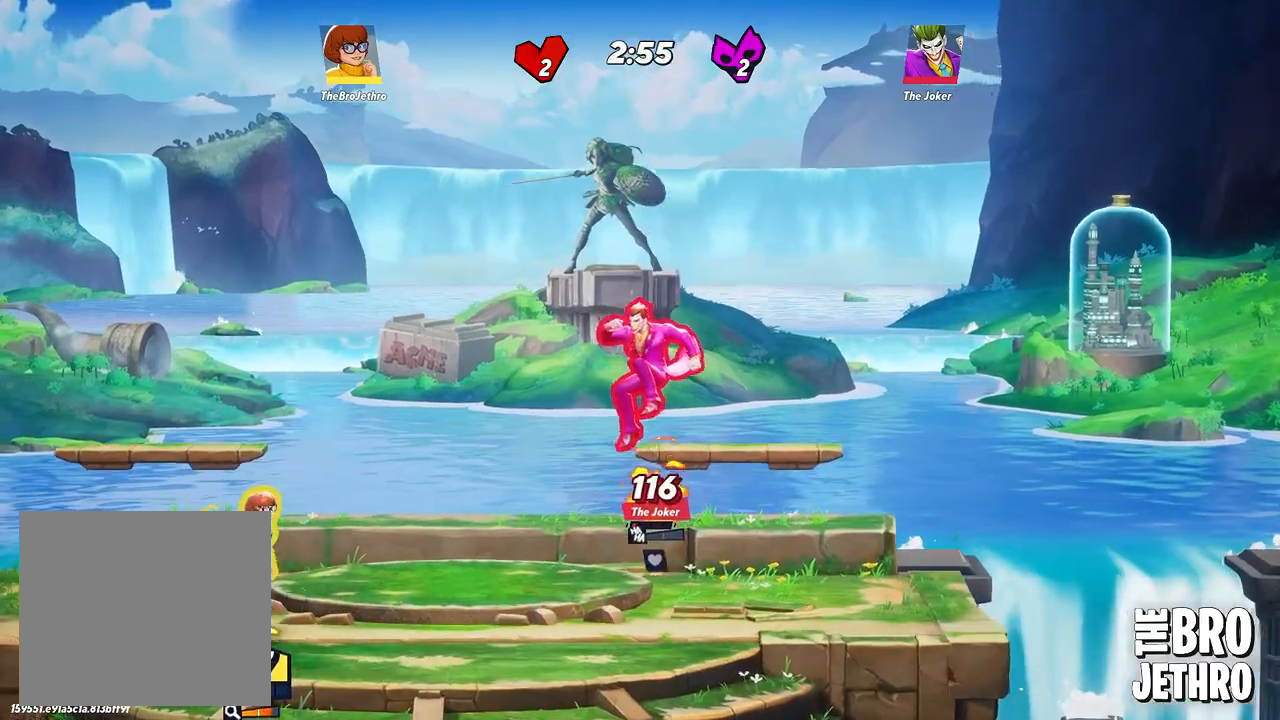
{"buttons": ["R1", "L3"], "left_stick": "right", "events": []}
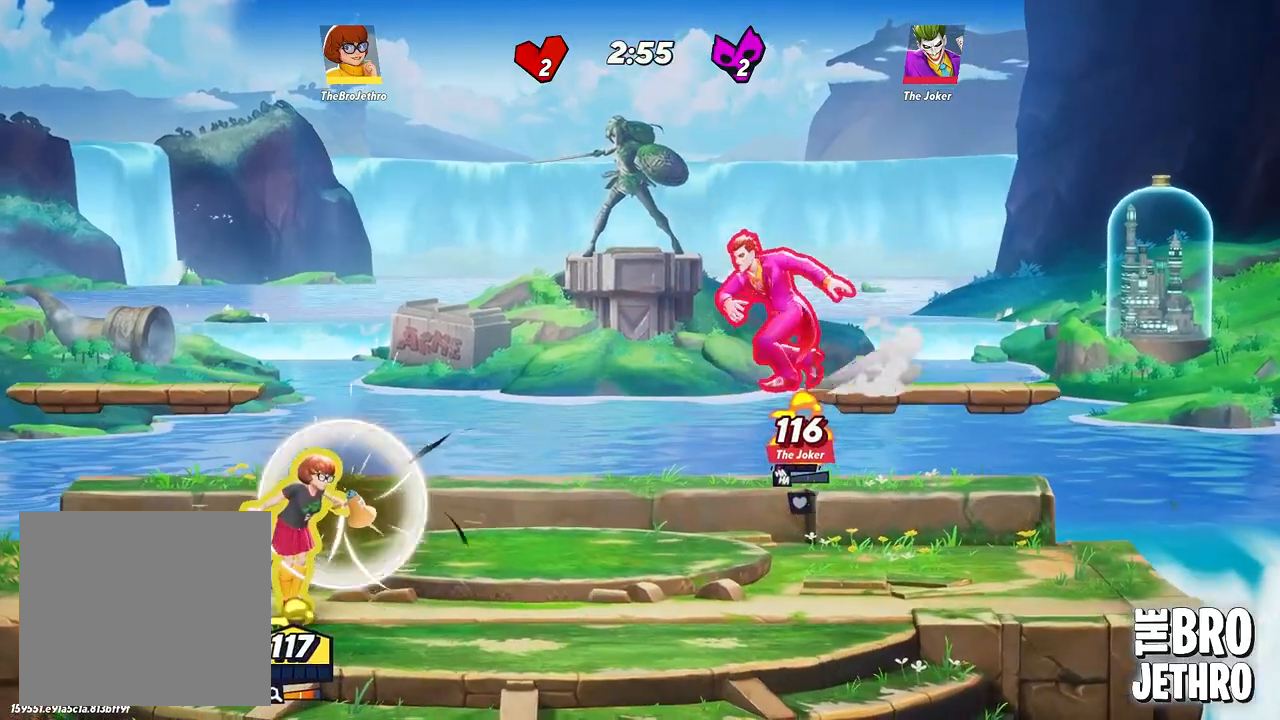
{"buttons": ["L3"], "left_stick": "right", "events": [[383, "R1", "up"]]}